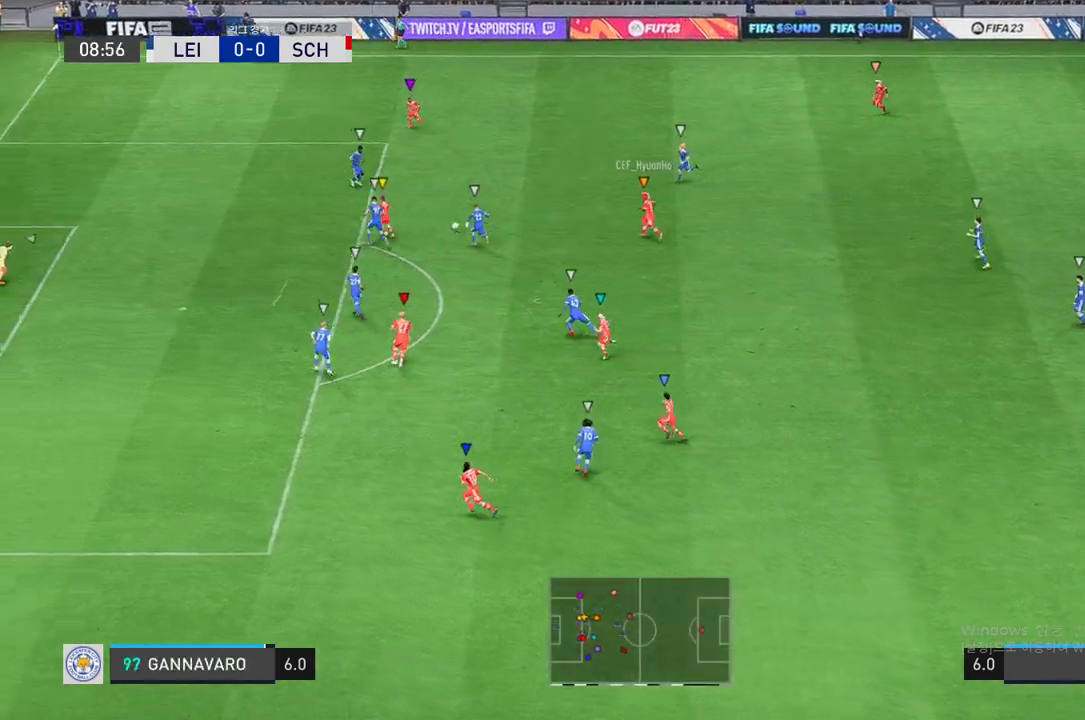
Gameplay with a controller (Xbox layout); each line is a JSON object with the inputs held at the frame after it. "events" lists button and stick changes between this image and that frame as [ms after this image, input, new state], when the widget could be followed in between. Not read: L3 right_stick.
{"buttons": [], "left_stick": "center", "events": [[189, "left_stick", "left"], [274, "left_stick", "center"]]}
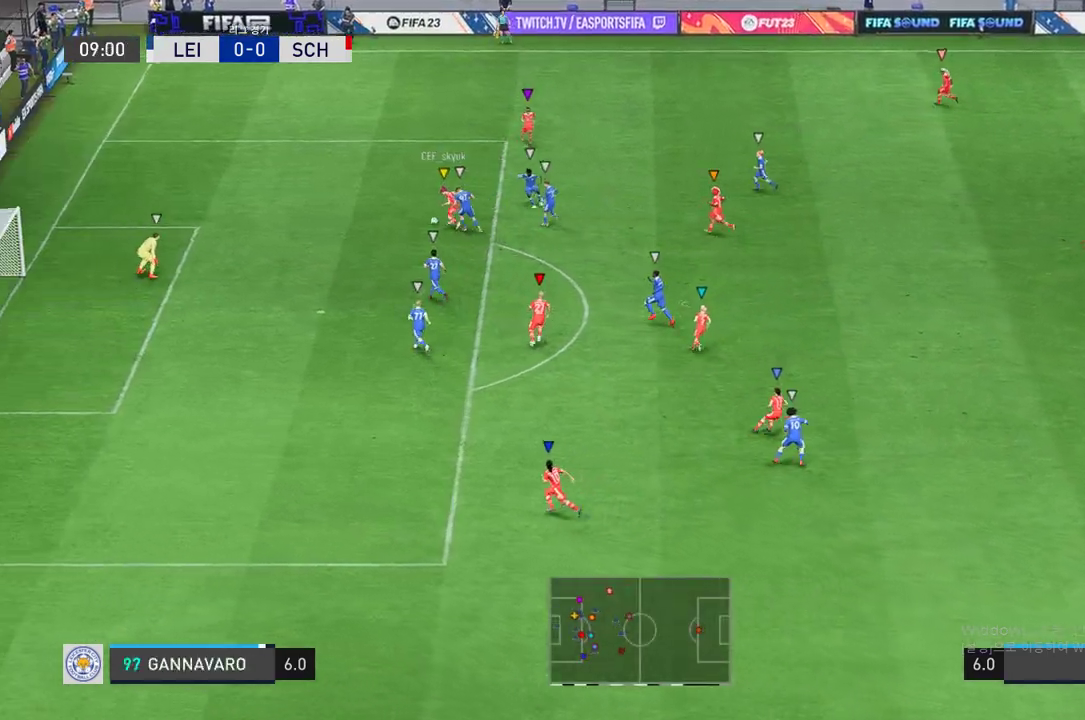
{"buttons": [], "left_stick": "center", "events": []}
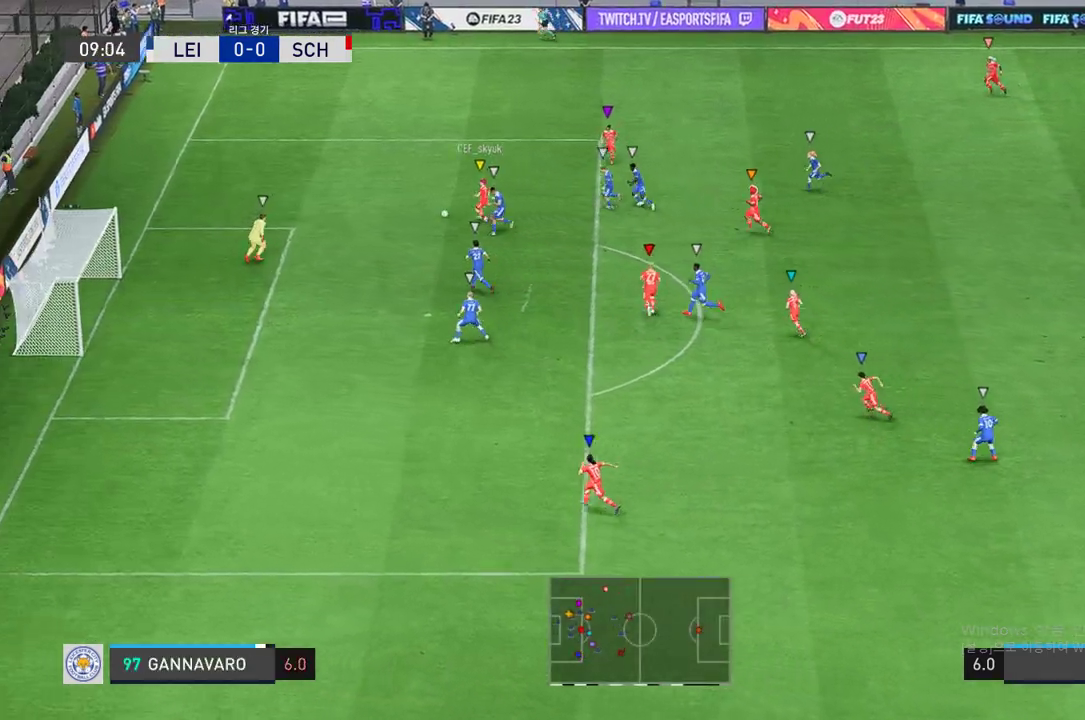
{"buttons": [], "left_stick": "center", "events": []}
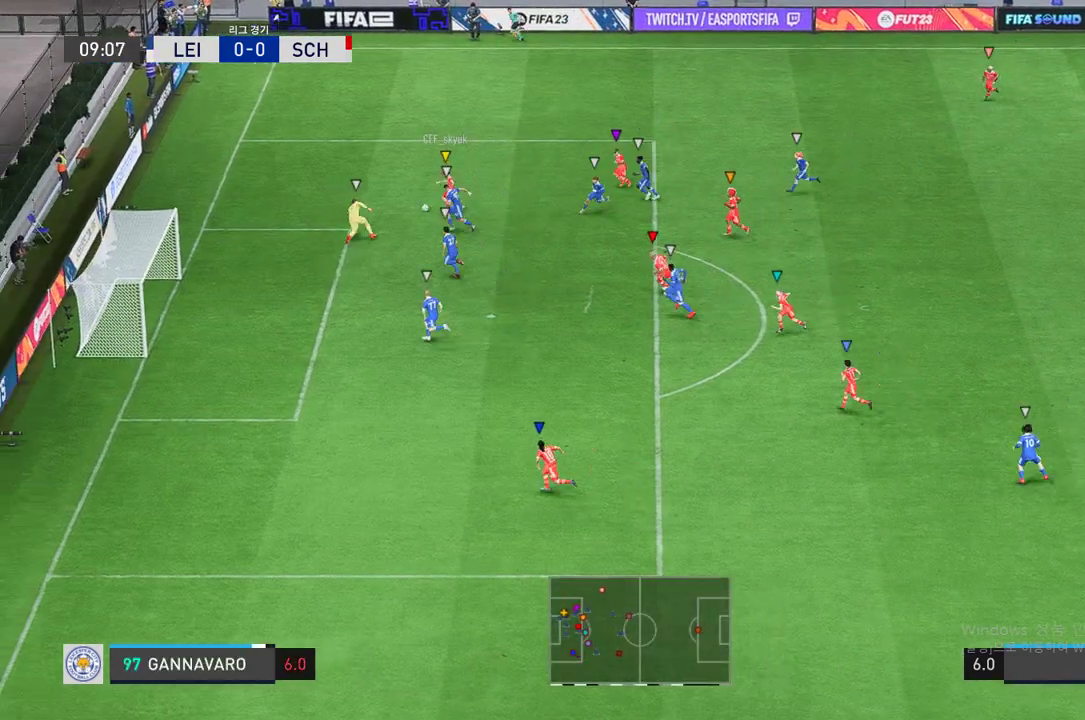
{"buttons": [], "left_stick": "center", "events": []}
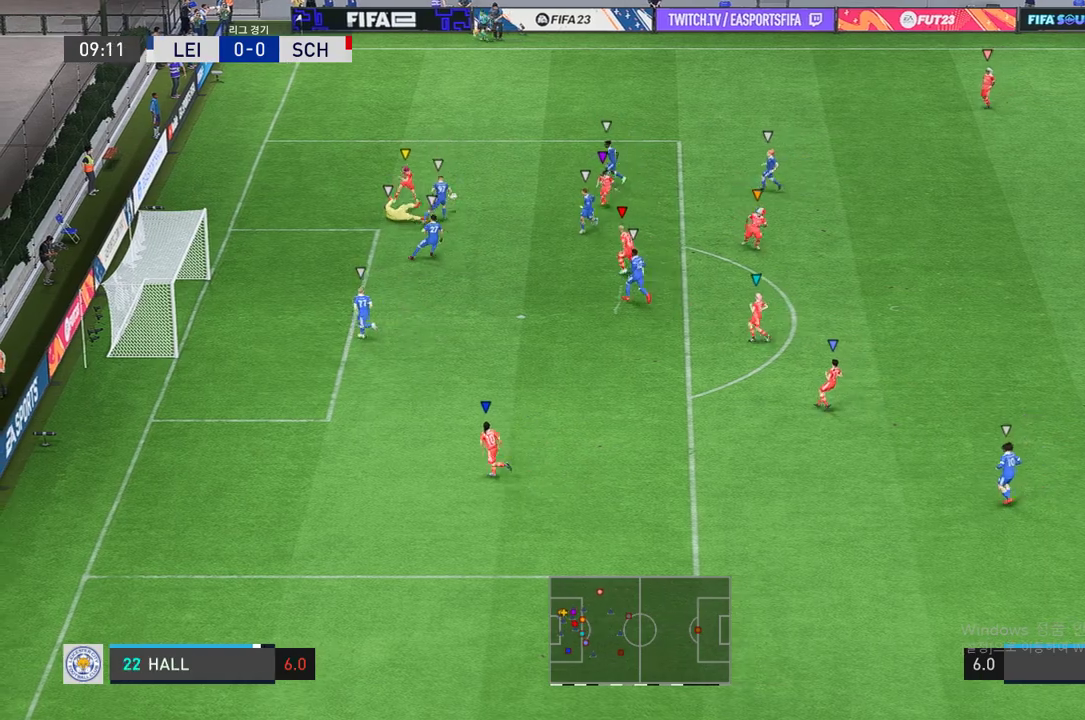
{"buttons": [], "left_stick": "center", "events": []}
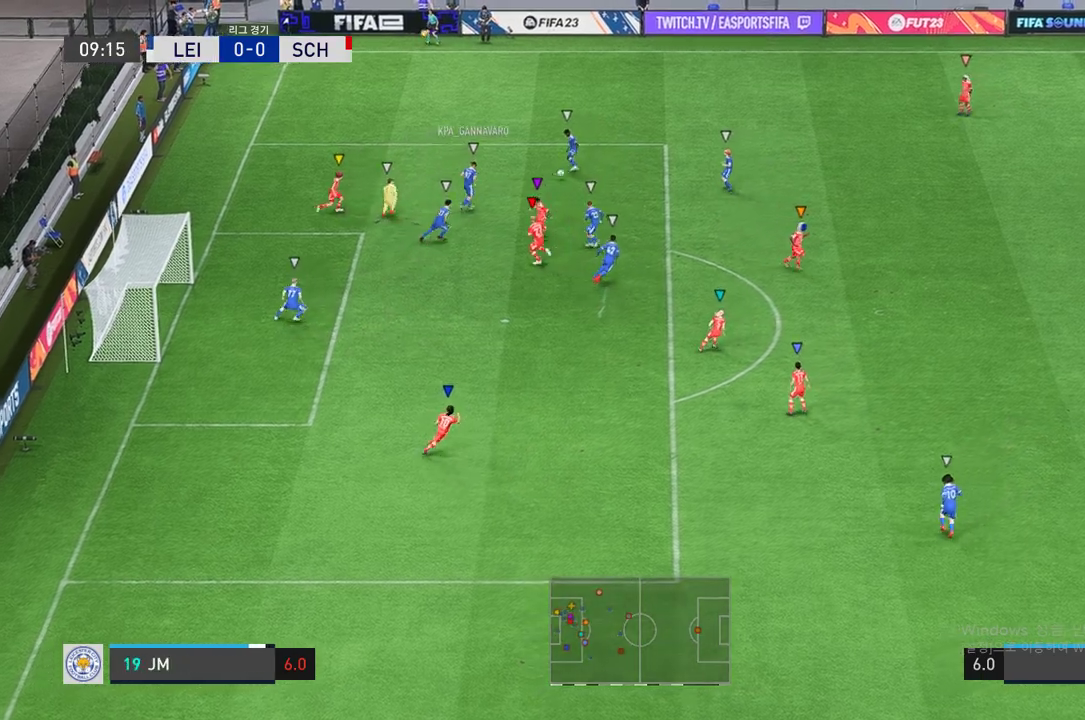
{"buttons": [], "left_stick": "center", "events": [[137, "left_stick", "up-right"], [463, "left_stick", "center"]]}
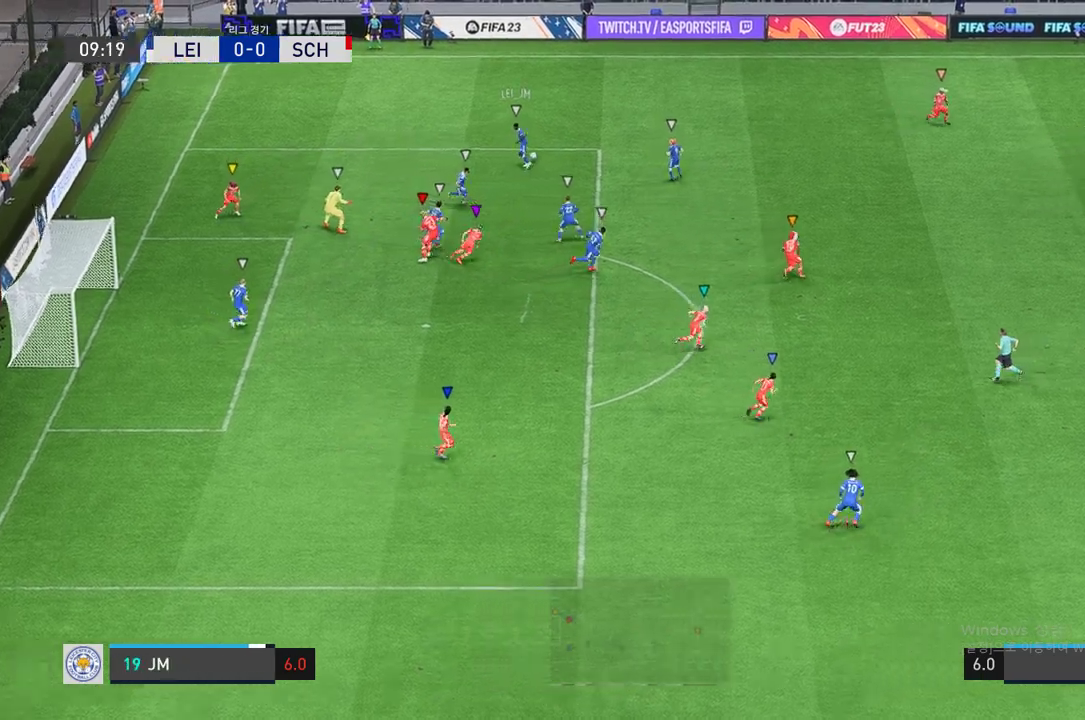
{"buttons": [], "left_stick": "up-left", "events": [[481, "left_stick", "up-left"]]}
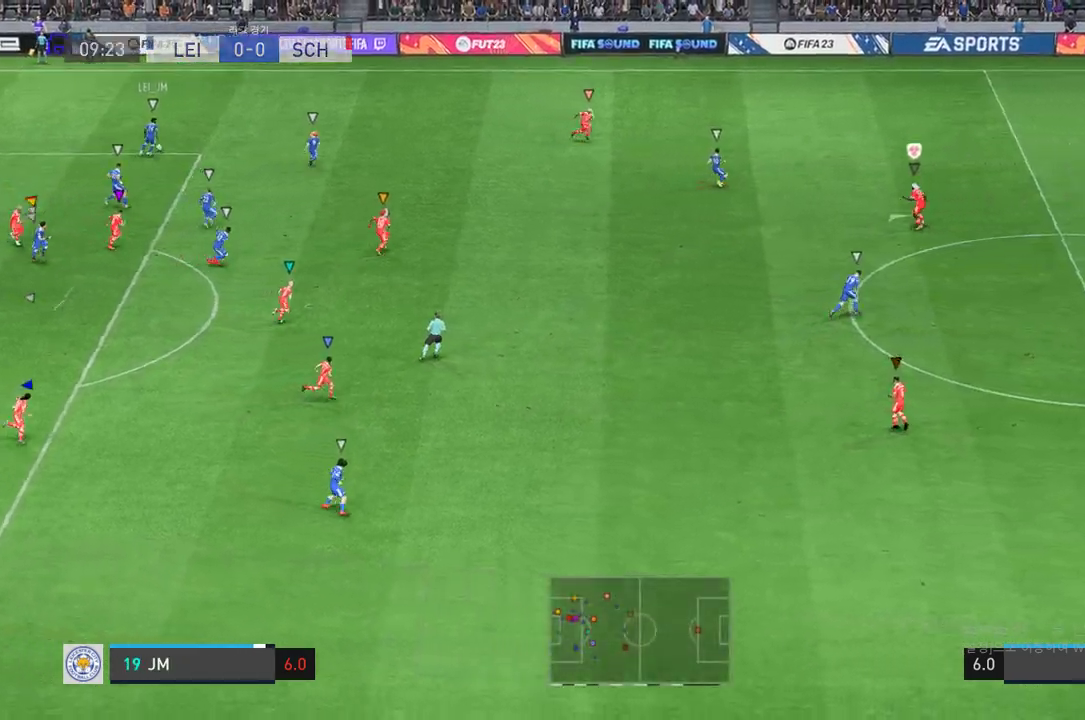
{"buttons": [], "left_stick": "right", "events": [[275, "left_stick", "right"]]}
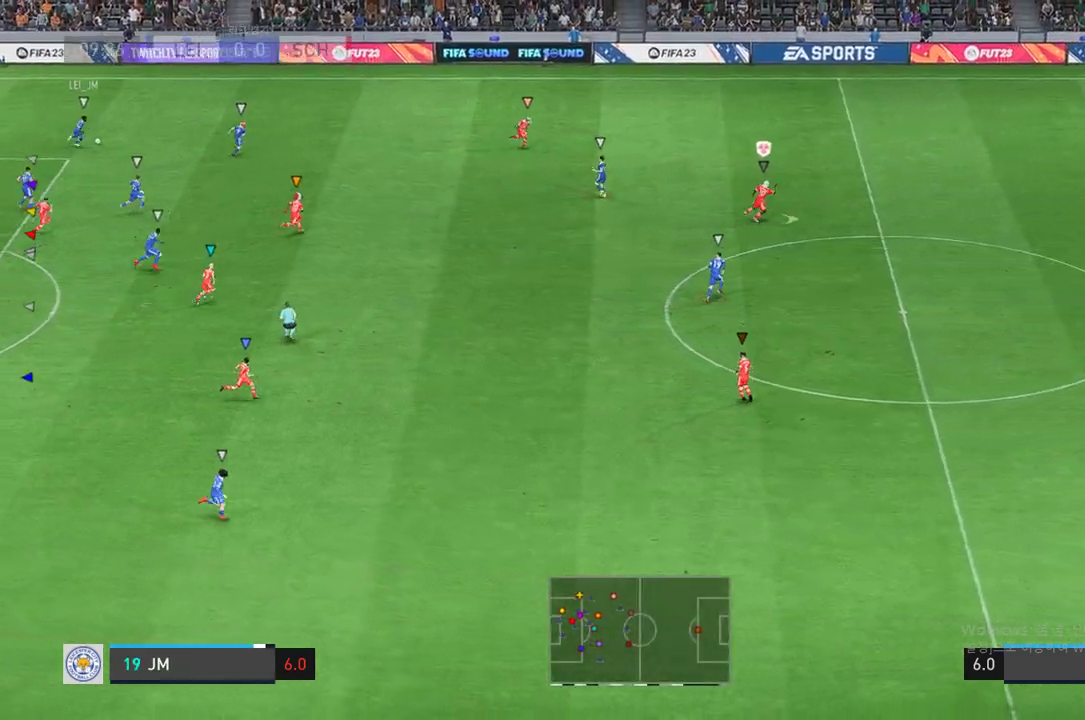
{"buttons": ["R2"], "left_stick": "up-right", "events": [[17, "left_stick", "up-right"], [155, "R2", "down"], [189, "left_stick", "center"], [498, "left_stick", "up-right"]]}
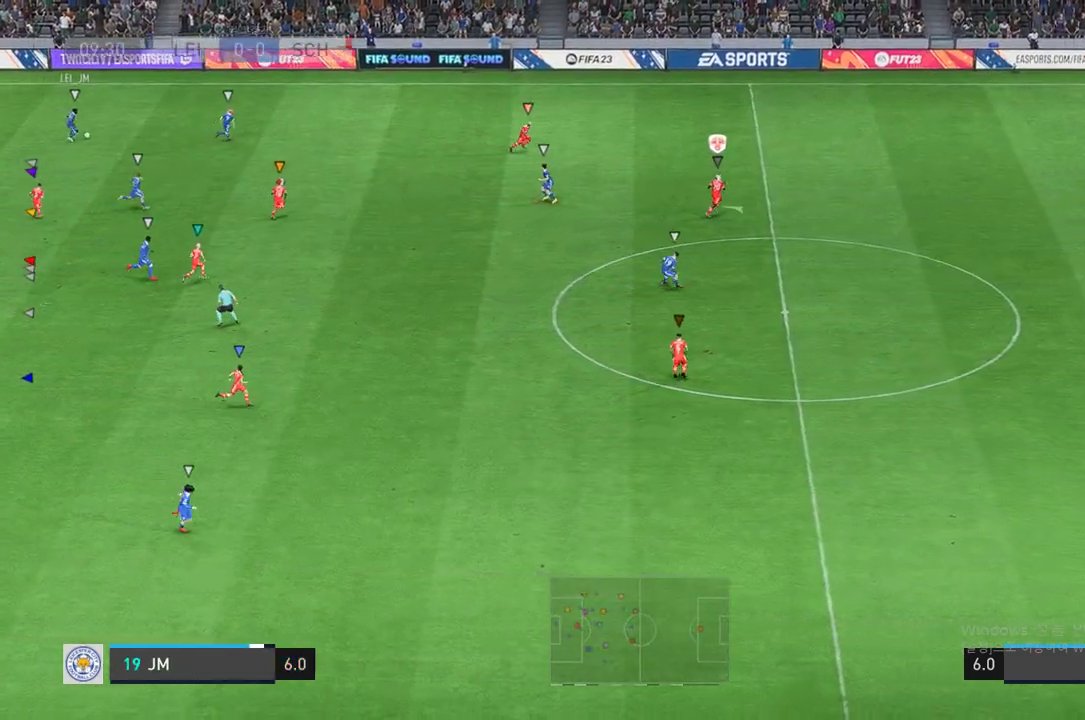
{"buttons": ["R2"], "left_stick": "down-right", "events": [[137, "left_stick", "center"], [378, "left_stick", "down-right"]]}
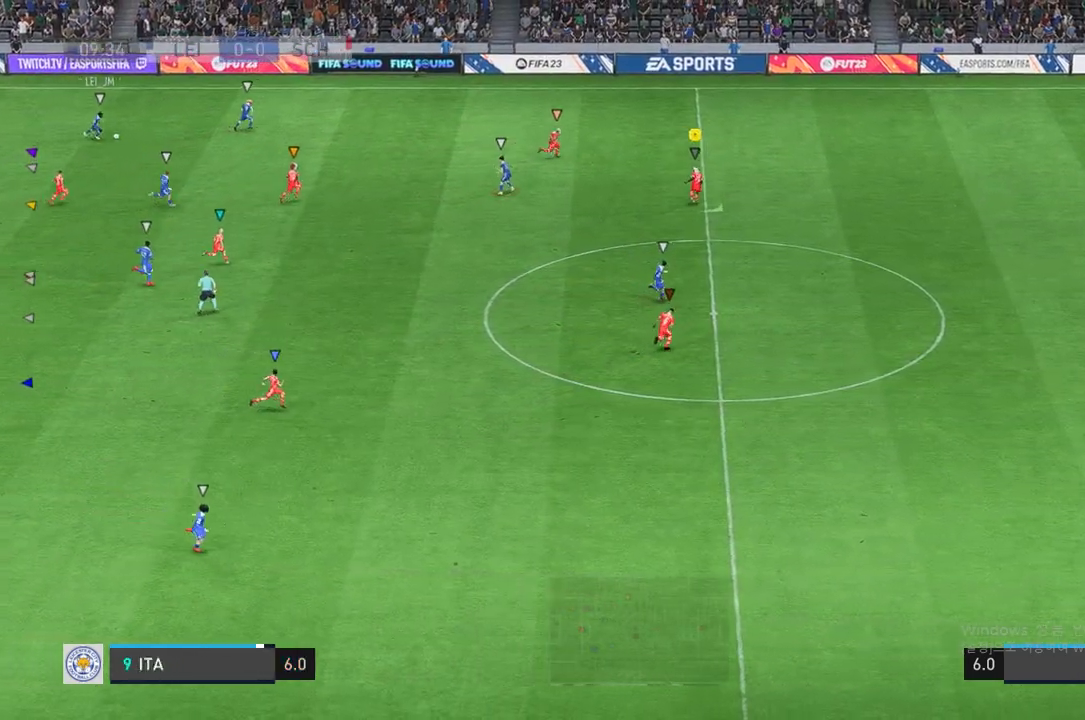
{"buttons": [], "left_stick": "down", "events": [[309, "left_stick", "down"], [447, "R2", "up"]]}
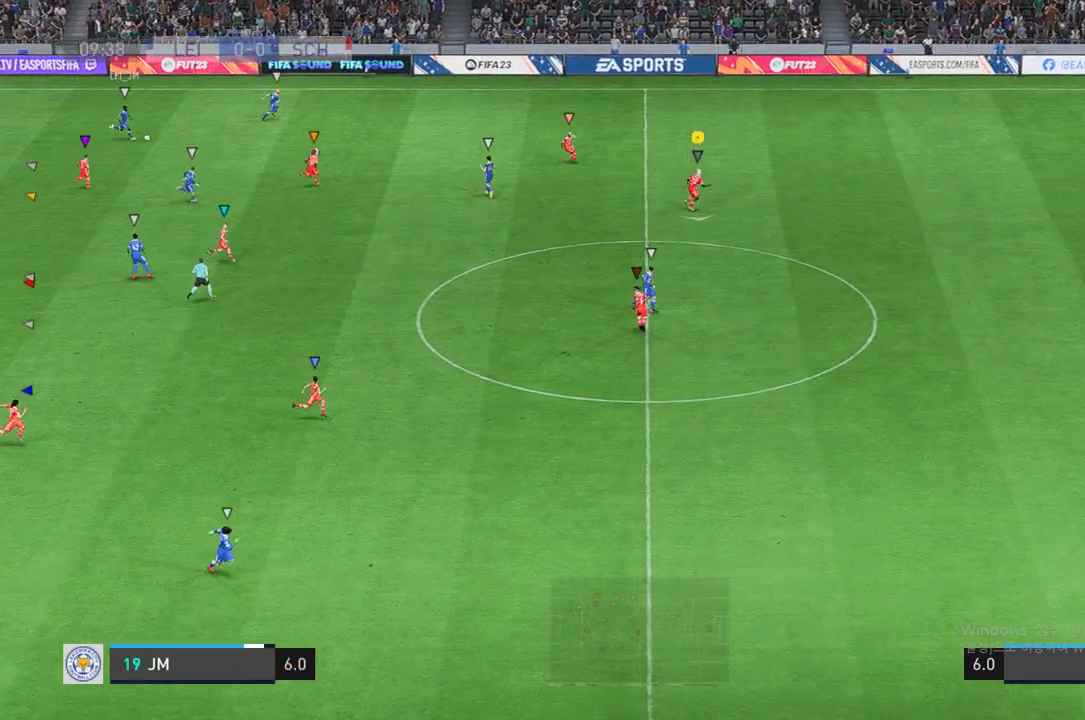
{"buttons": [], "left_stick": "up-right", "events": [[103, "left_stick", "center"], [275, "left_stick", "up-left"], [464, "left_stick", "up-right"]]}
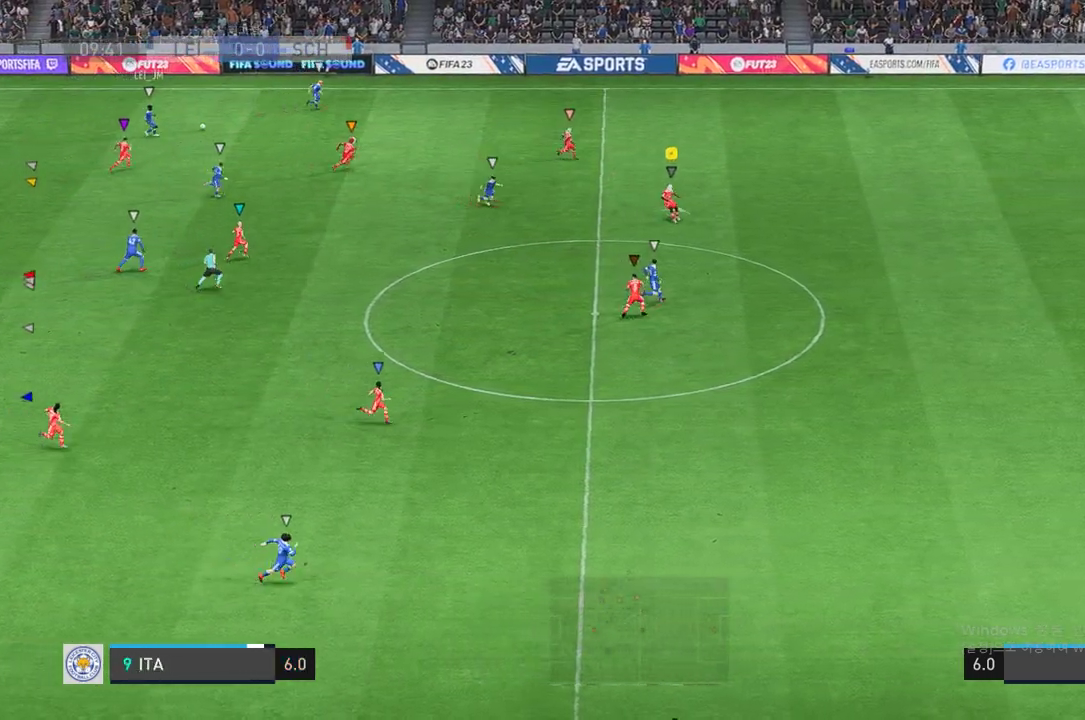
{"buttons": [], "left_stick": "center", "events": [[378, "left_stick", "up-left"], [498, "left_stick", "center"]]}
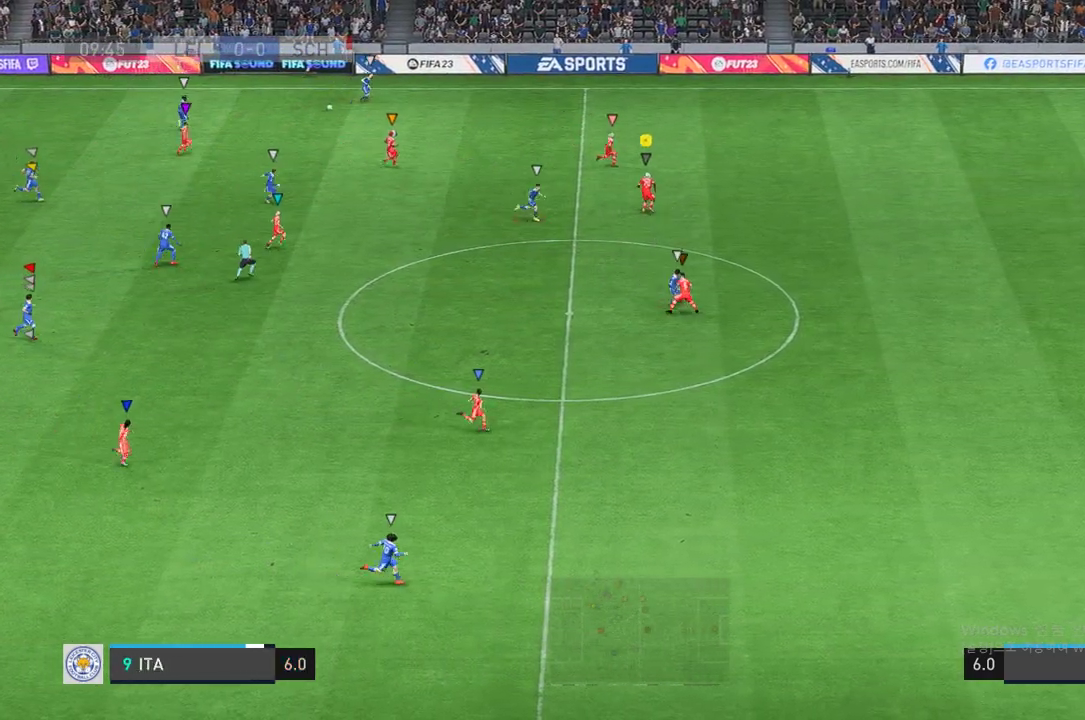
{"buttons": ["R2"], "left_stick": "right", "events": [[34, "left_stick", "right"], [258, "R2", "down"]]}
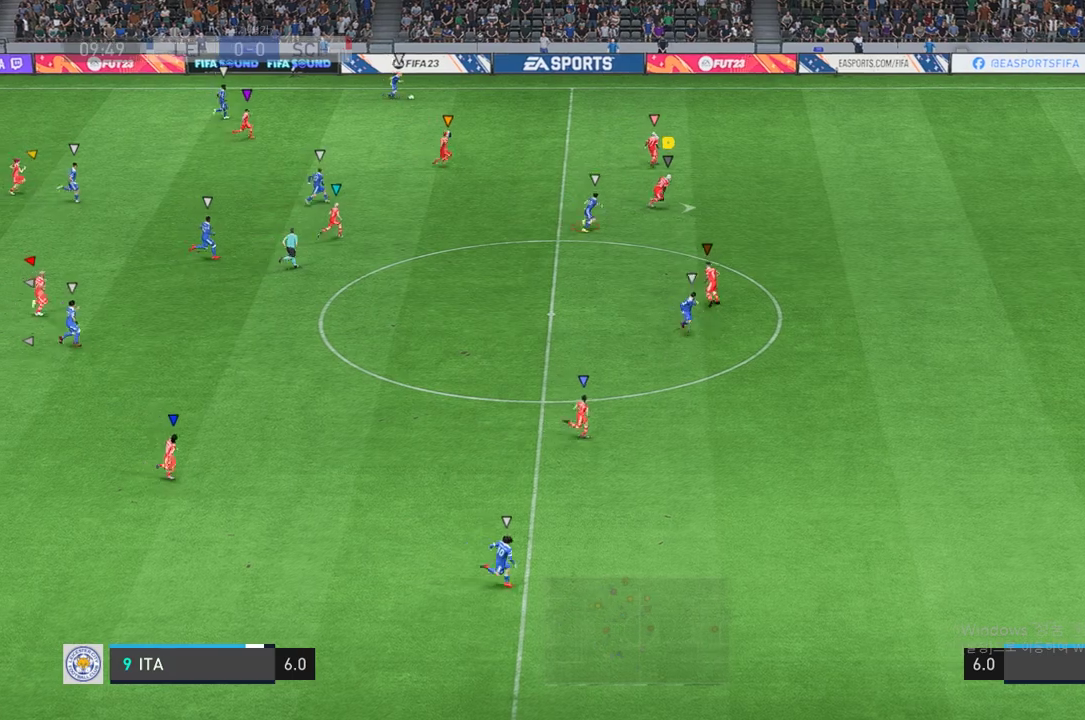
{"buttons": ["R2"], "left_stick": "down-right", "events": [[189, "left_stick", "down-right"]]}
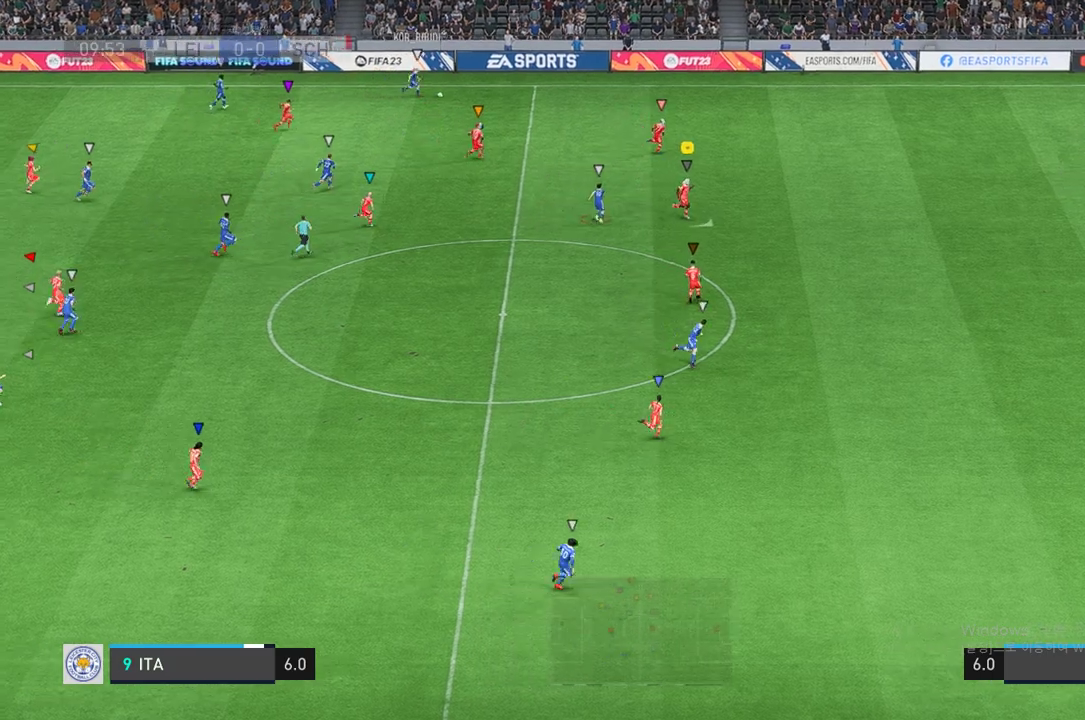
{"buttons": [], "left_stick": "up-right", "events": [[86, "left_stick", "center"], [155, "left_stick", "up"], [292, "R2", "up"], [447, "left_stick", "up-right"]]}
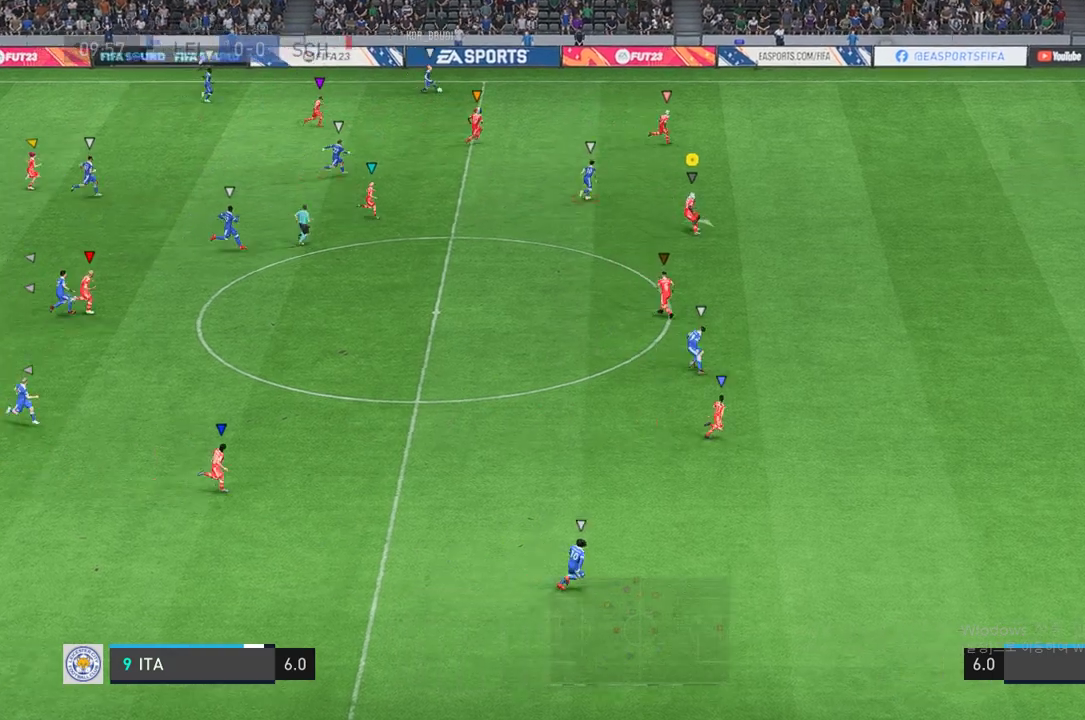
{"buttons": [], "left_stick": "up-right", "events": []}
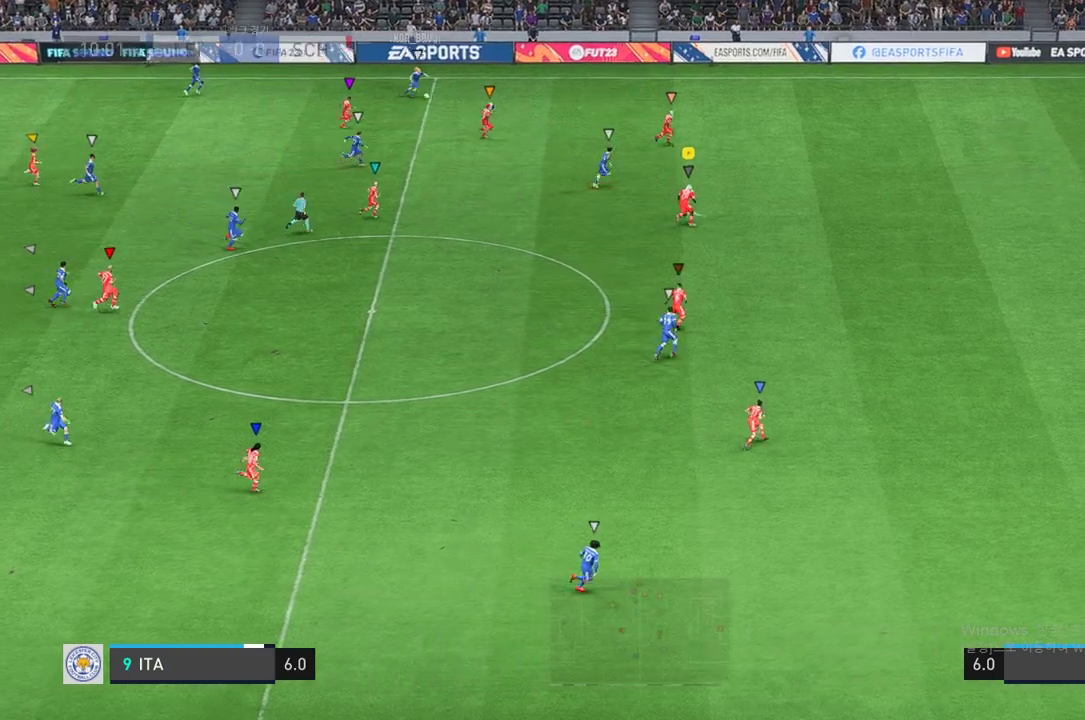
{"buttons": ["R2"], "left_stick": "up-right", "events": [[224, "left_stick", "center"], [275, "R2", "down"], [481, "left_stick", "up-right"]]}
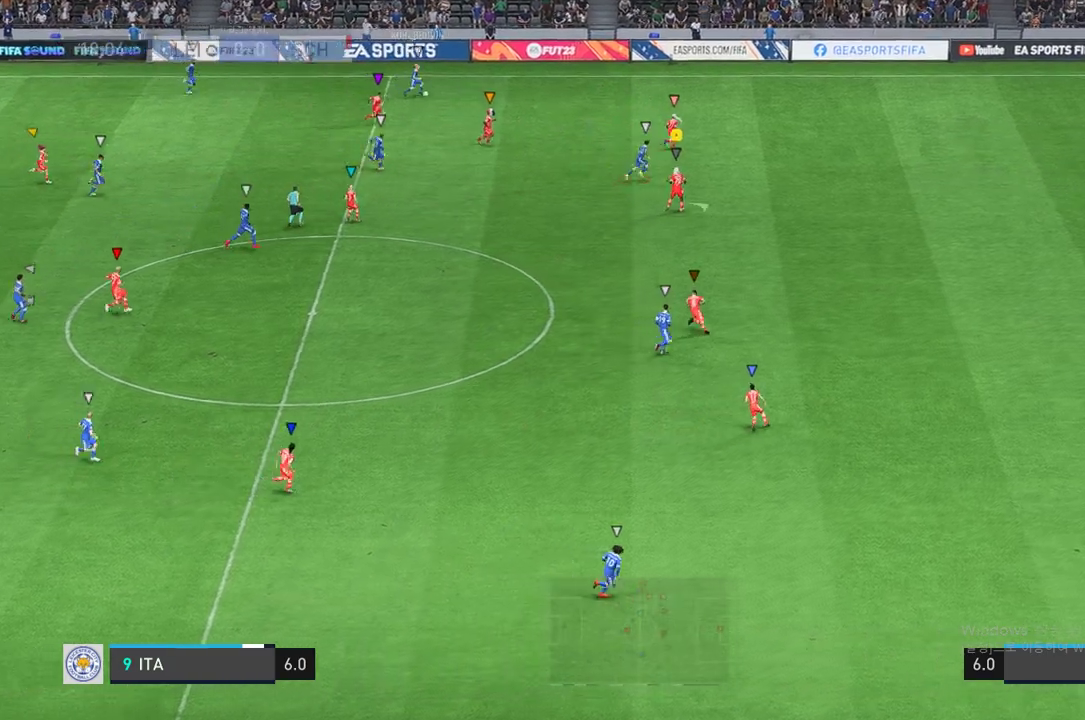
{"buttons": ["R2"], "left_stick": "up-right", "events": []}
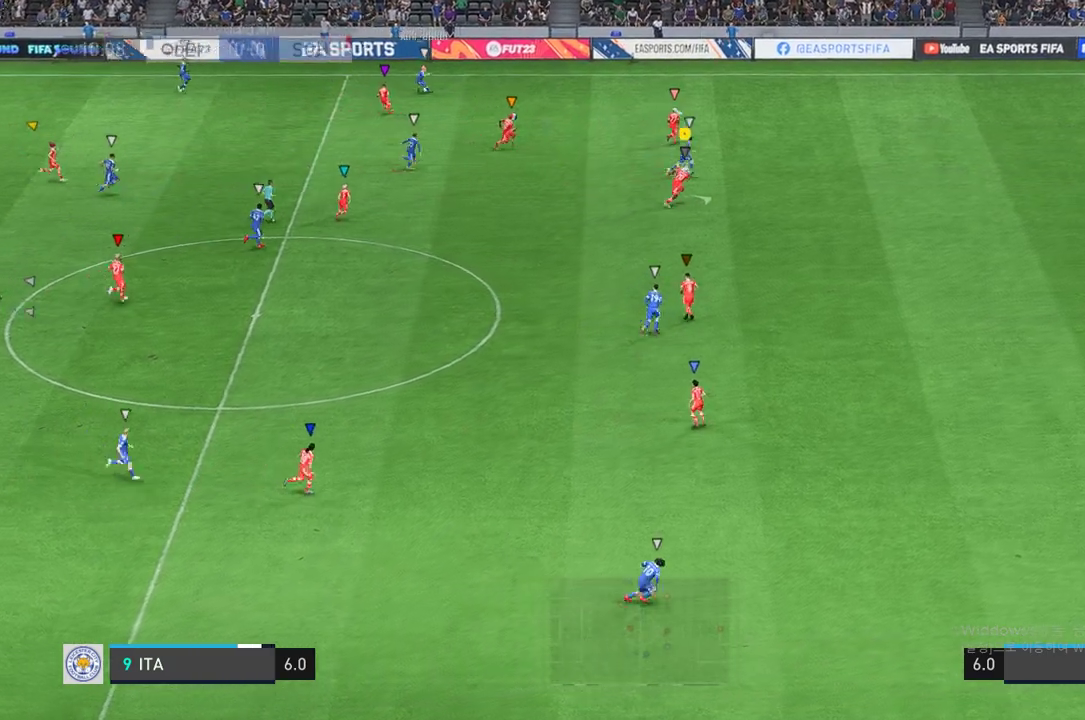
{"buttons": ["R2"], "left_stick": "right", "events": [[344, "left_stick", "right"]]}
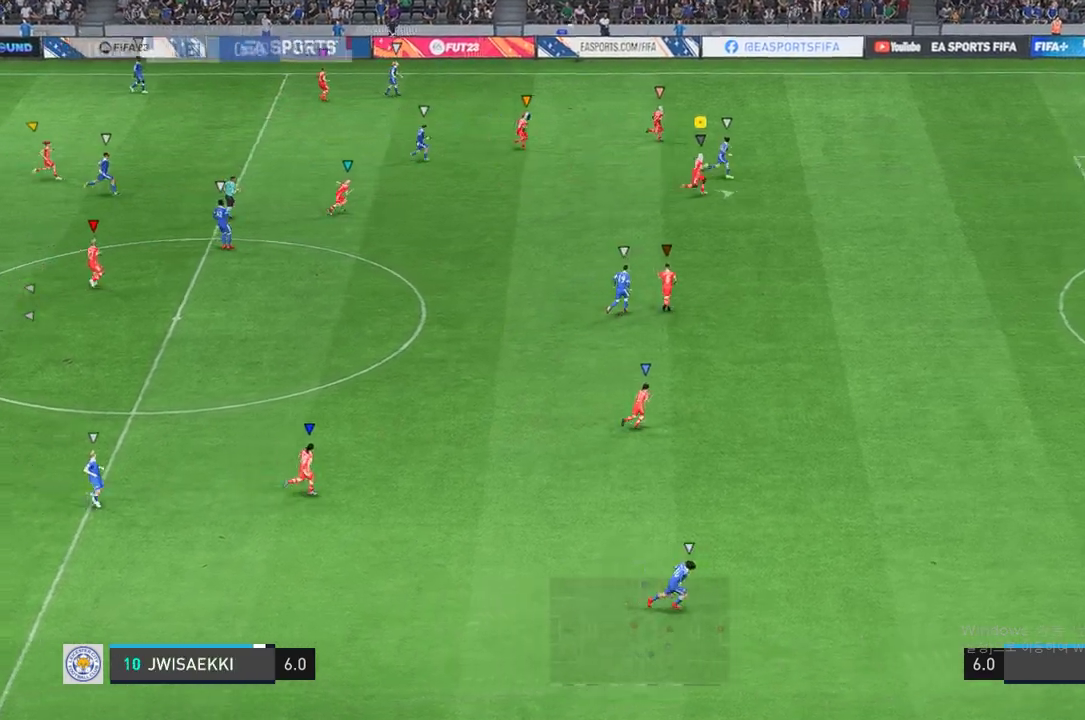
{"buttons": ["R2"], "left_stick": "right", "events": []}
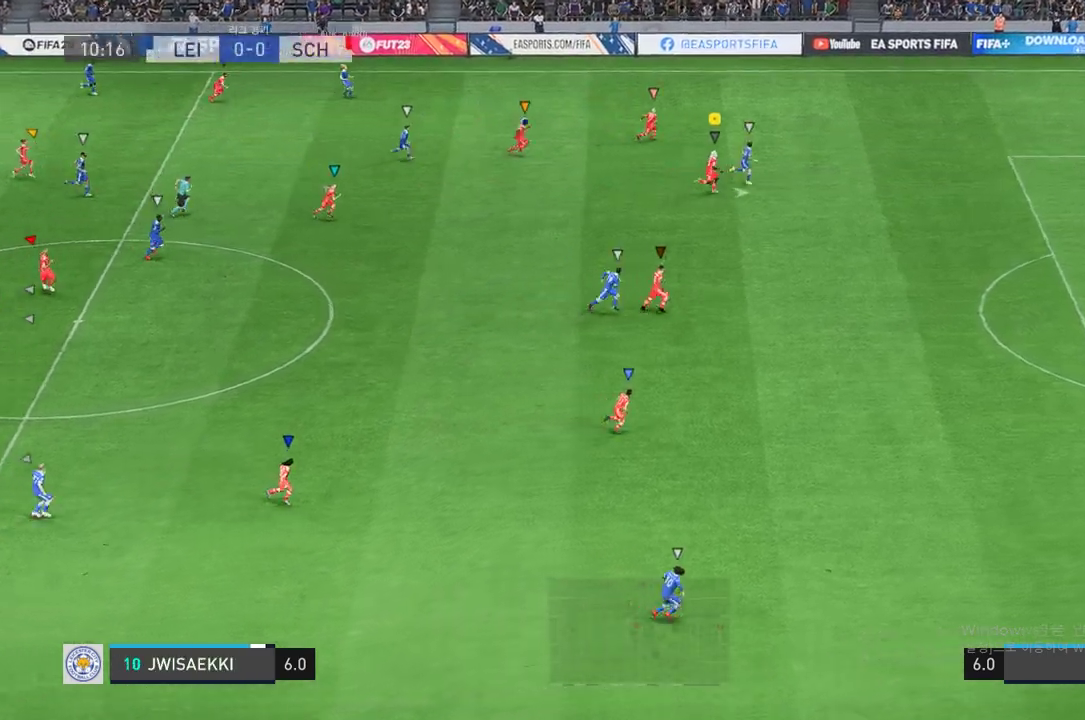
{"buttons": ["R2"], "left_stick": "right", "events": []}
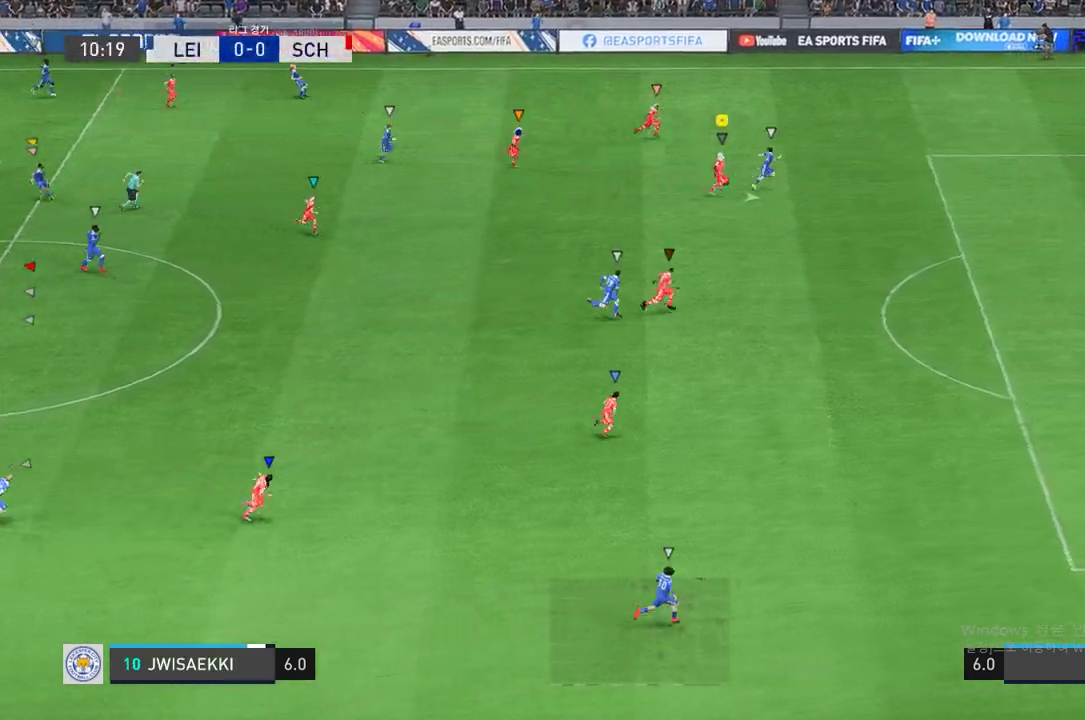
{"buttons": ["R2"], "left_stick": "right", "events": []}
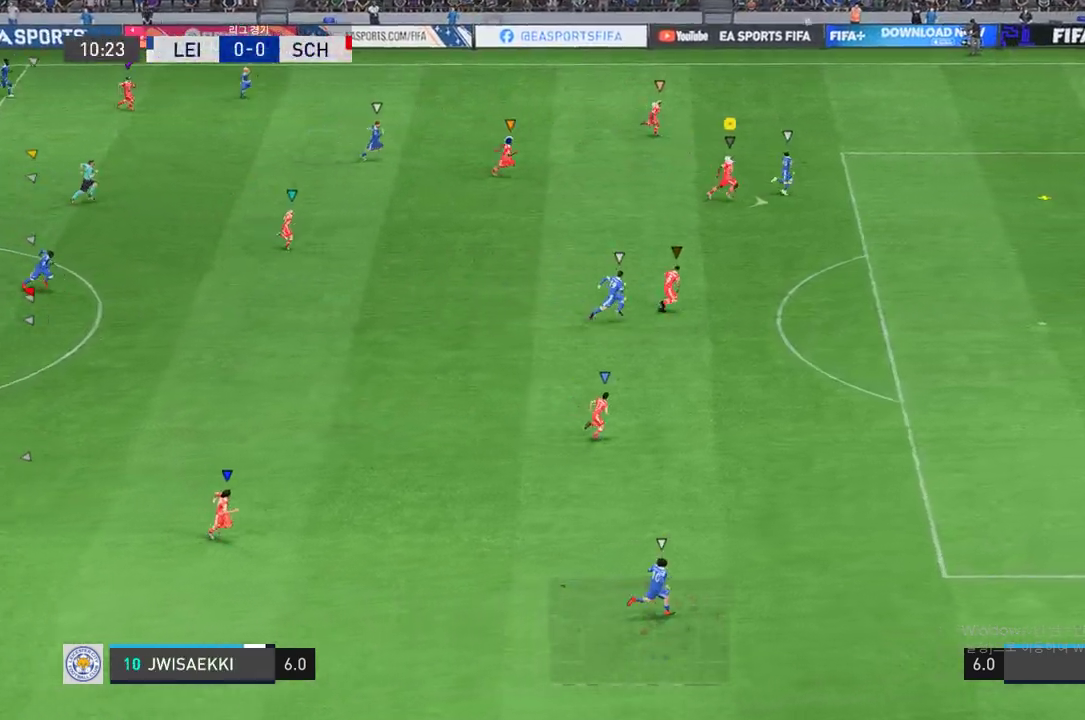
{"buttons": ["R2"], "left_stick": "right", "events": []}
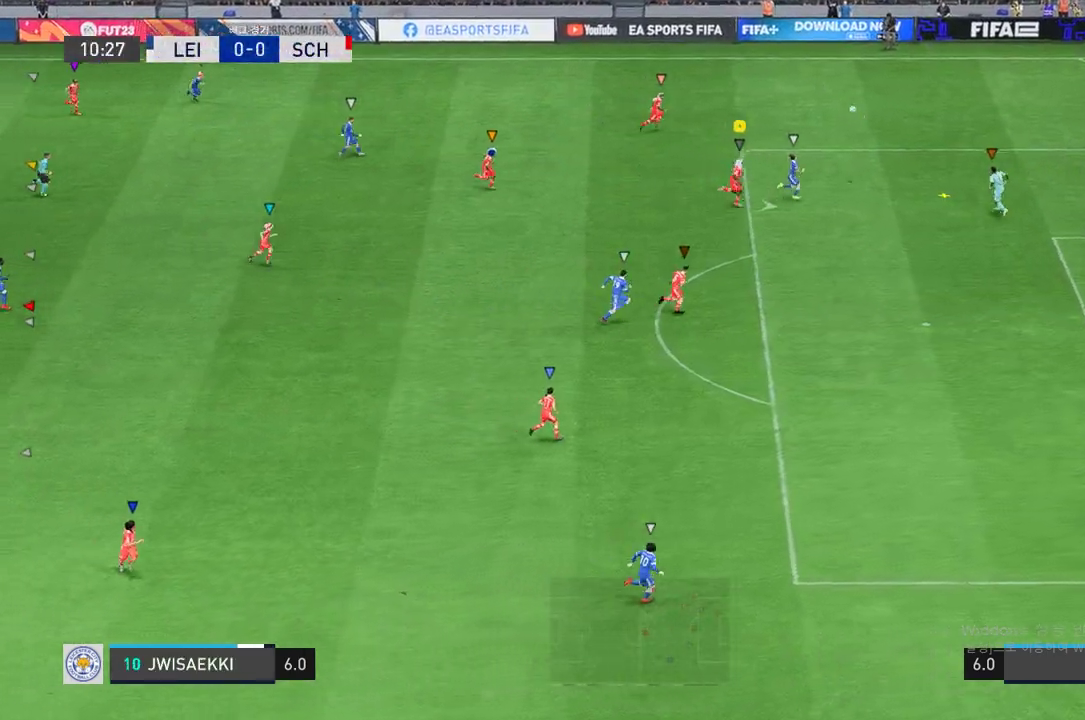
{"buttons": [], "left_stick": "center", "events": [[360, "R2", "up"], [360, "left_stick", "center"]]}
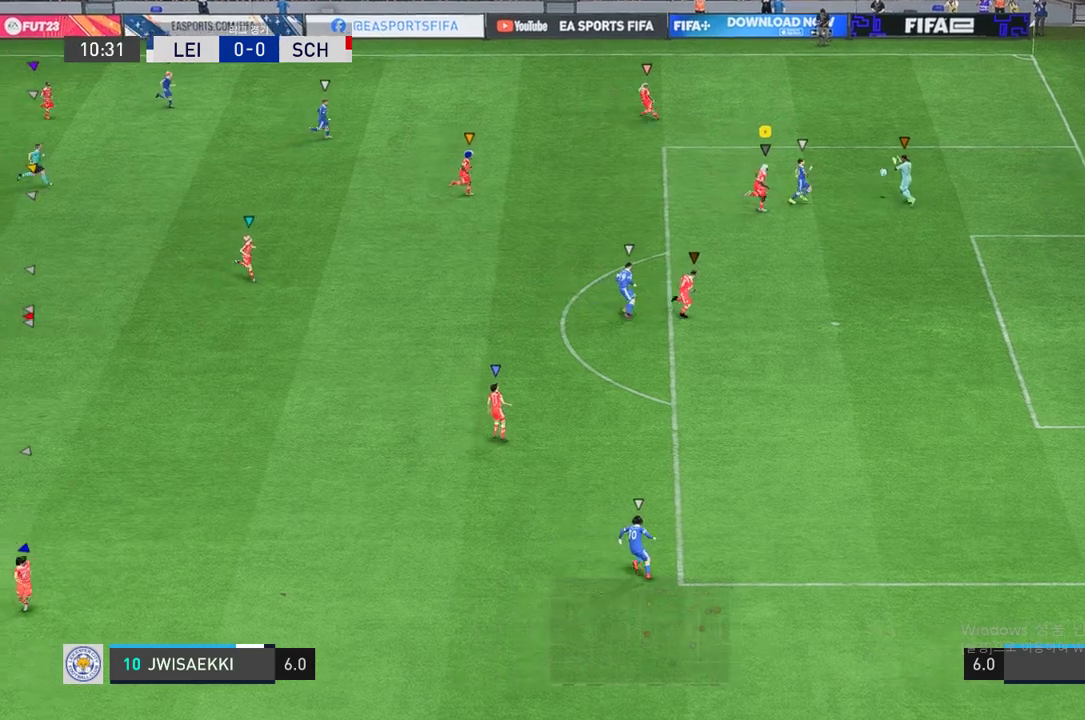
{"buttons": [], "left_stick": "center", "events": []}
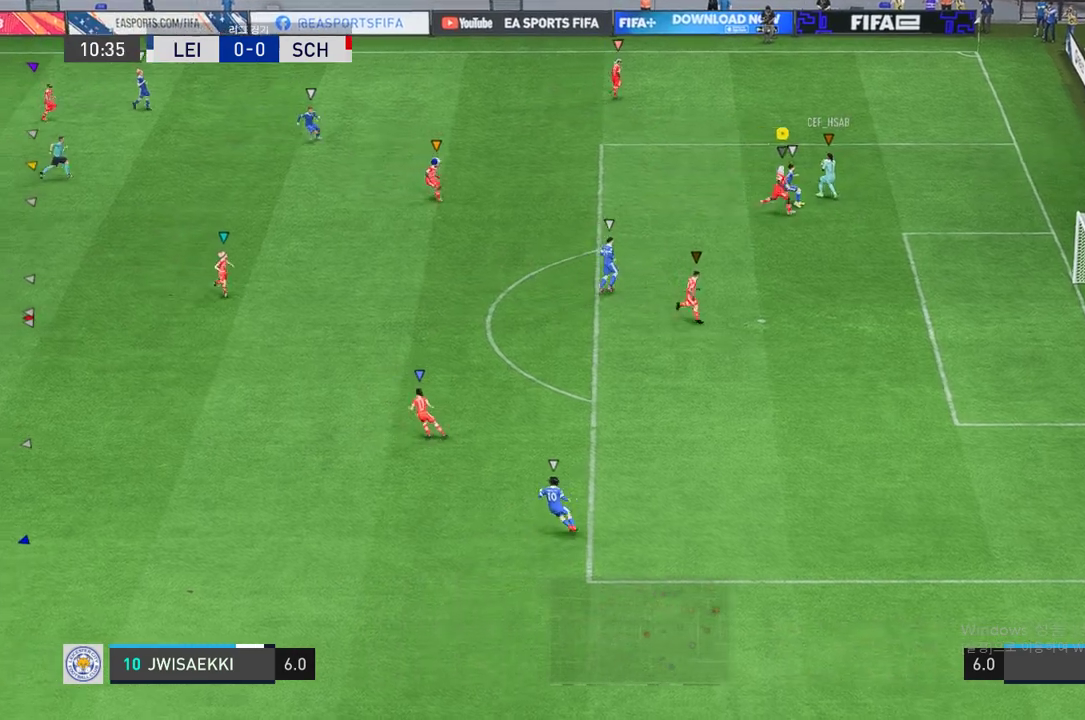
{"buttons": [], "left_stick": "up-left", "events": [[172, "left_stick", "up-left"]]}
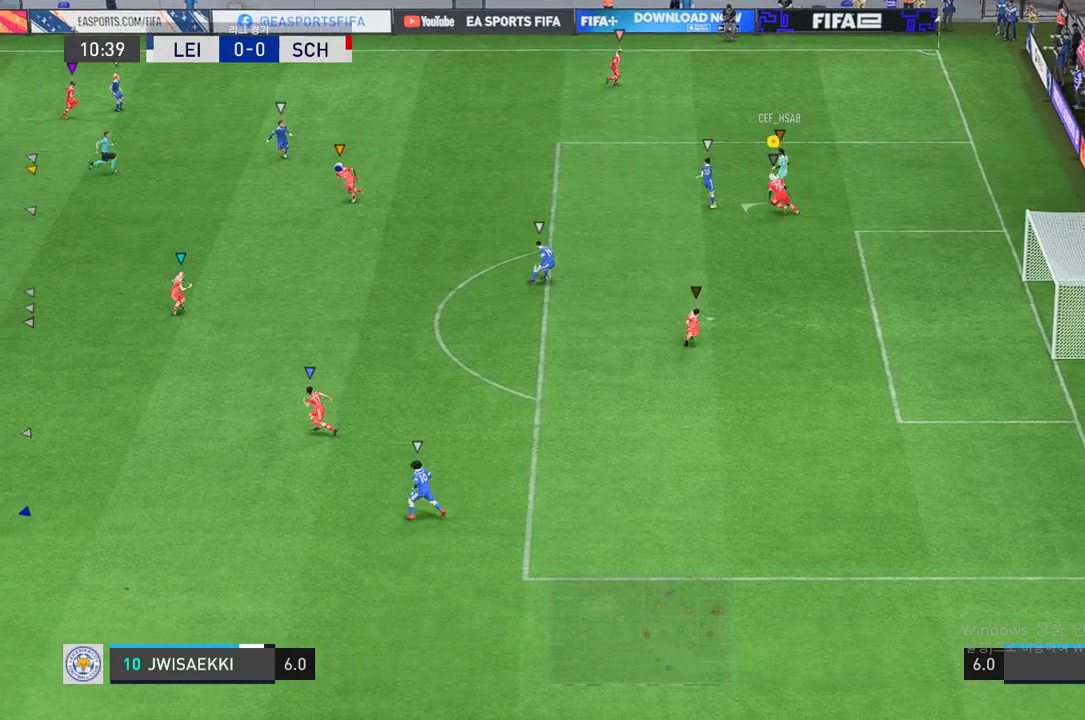
{"buttons": [], "left_stick": "up-left", "events": []}
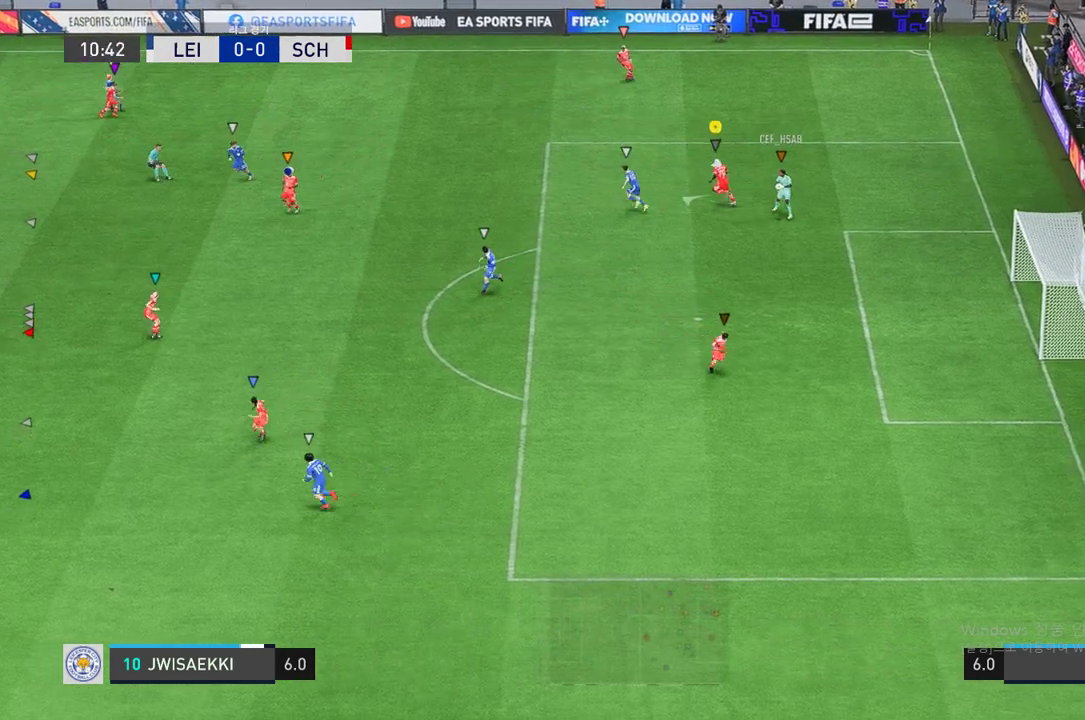
{"buttons": [], "left_stick": "up", "events": [[240, "left_stick", "up"]]}
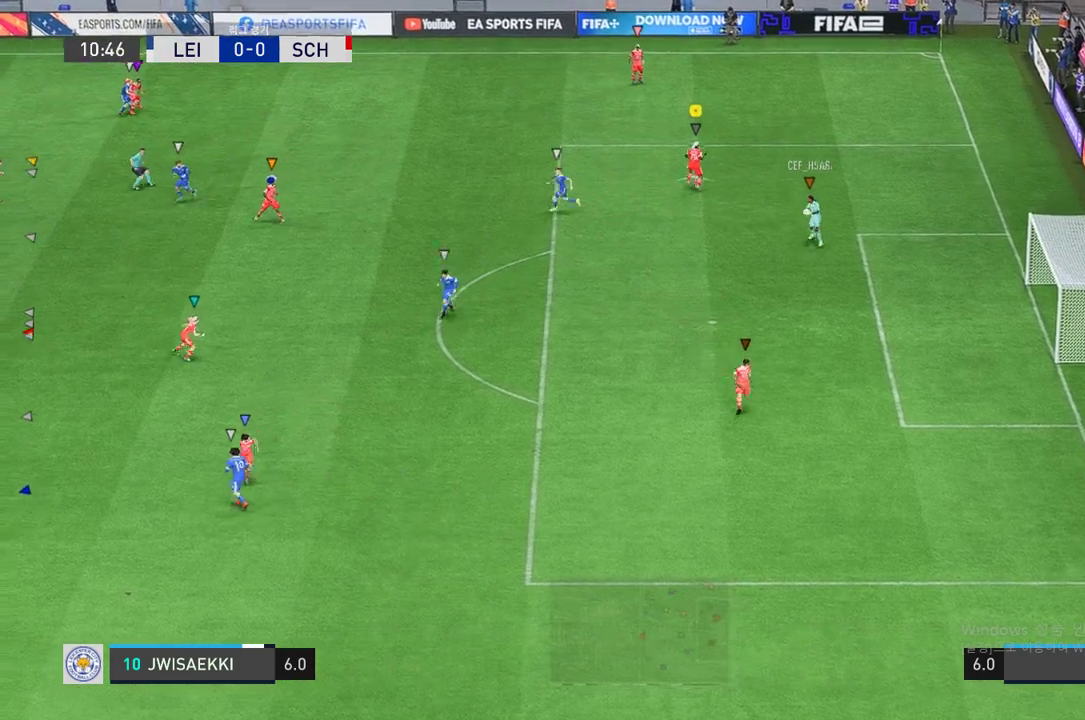
{"buttons": [], "left_stick": "up-right", "events": [[240, "left_stick", "up-right"]]}